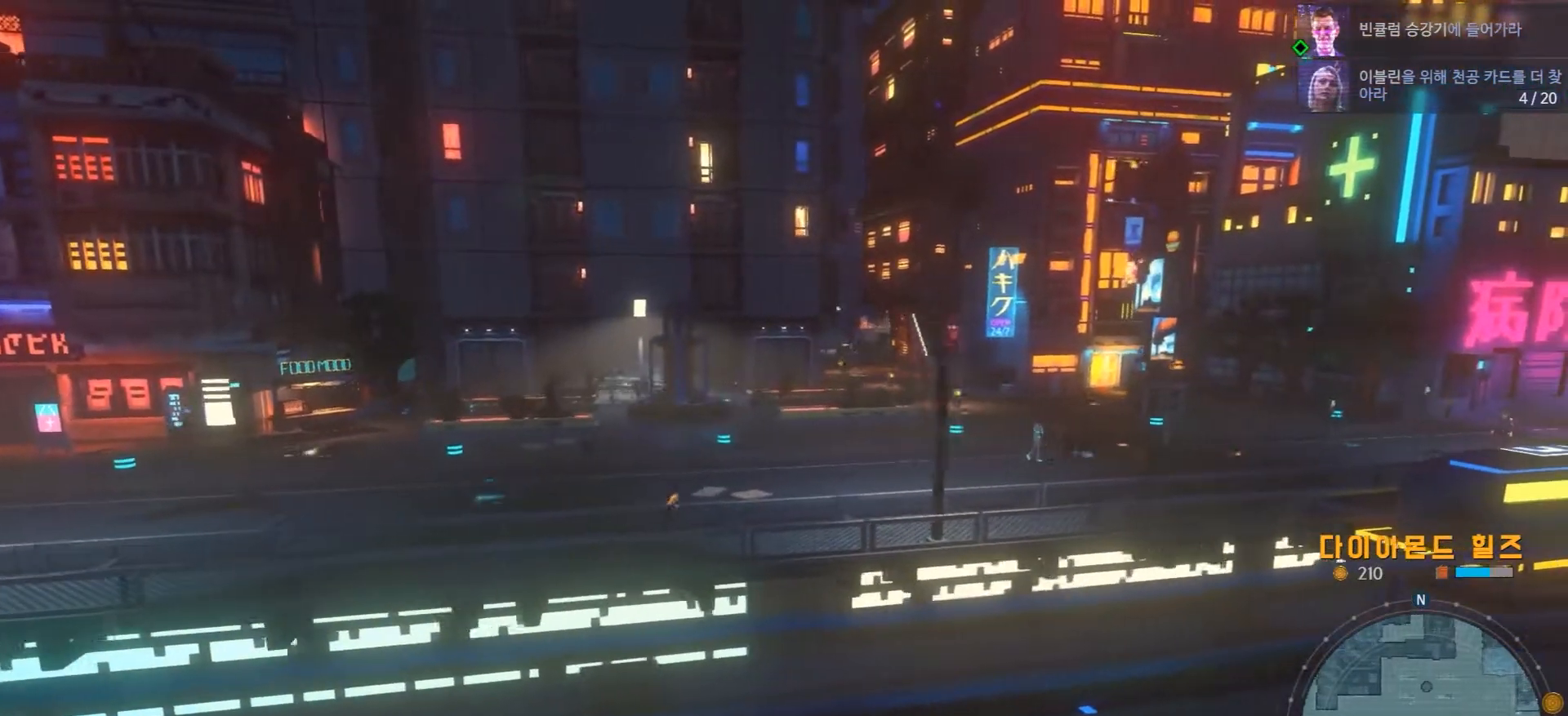
Gameplay with a controller (Xbox layout); each line is a JSON object with the inputs held at the frame after it. "events" lists button and stick changes between this image and that frame as [ms after this image, input, new state], when the widget could be followed in between. Not read: L1 L3 R1 R3.
{"buttons": [], "left_stick": "right", "right_stick": "center", "events": []}
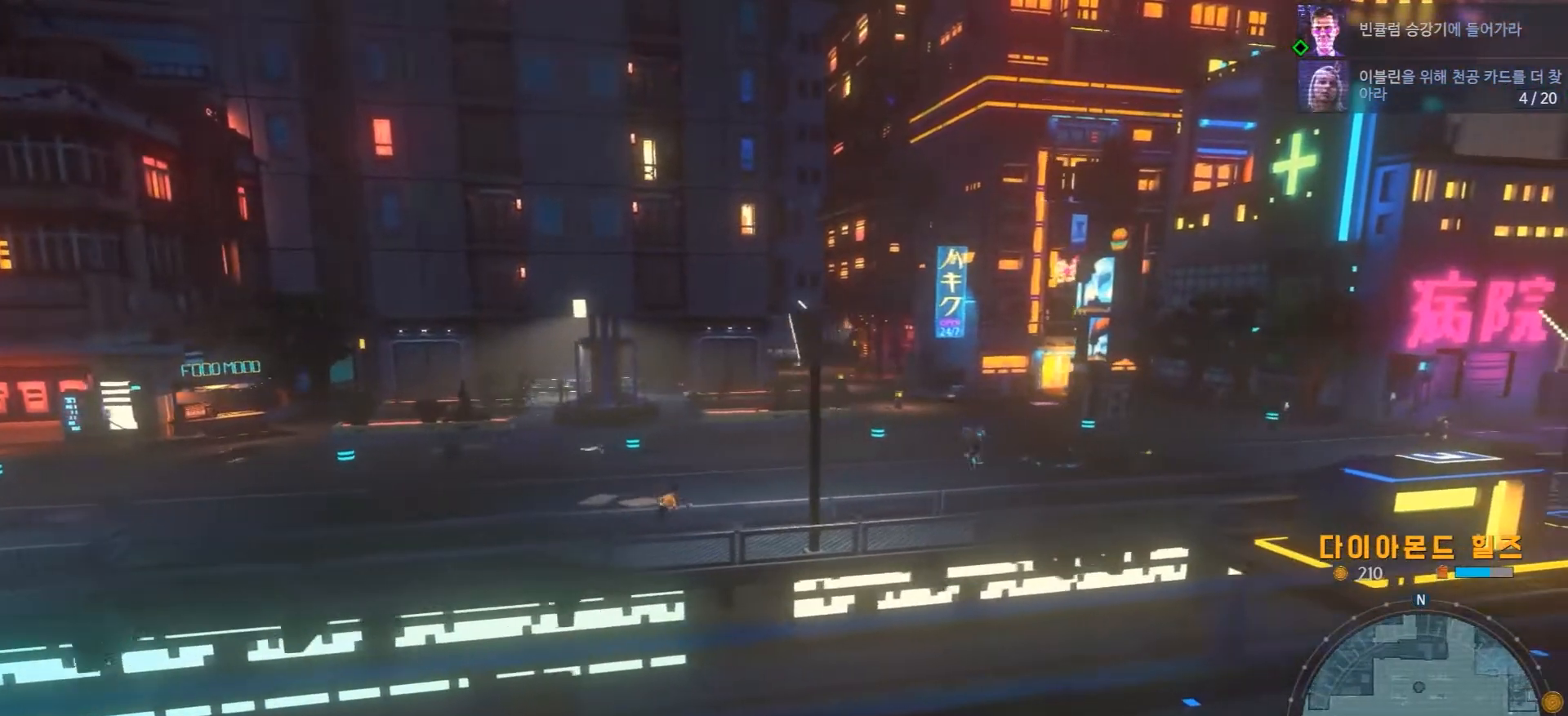
{"buttons": [], "left_stick": "right", "right_stick": "center", "events": []}
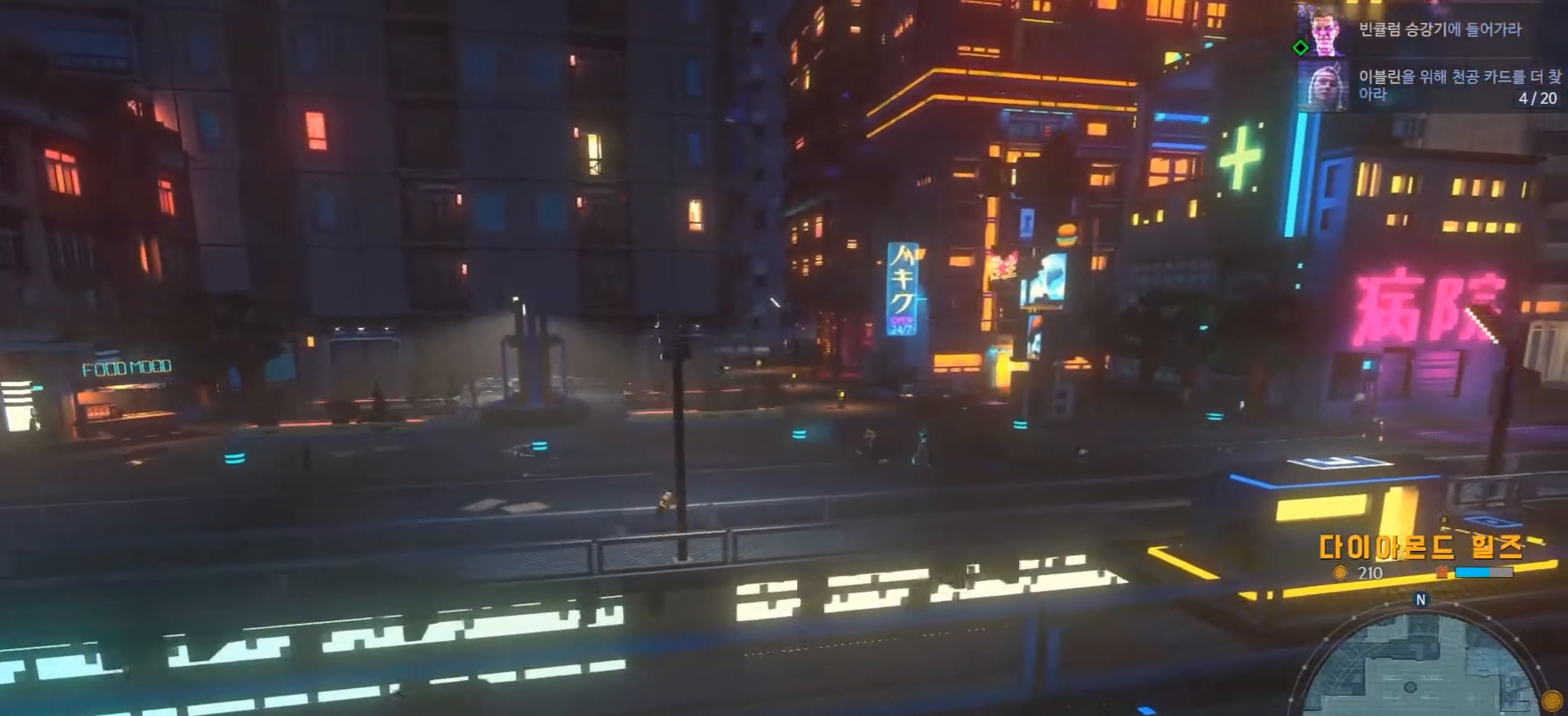
{"buttons": [], "left_stick": "right", "right_stick": "center", "events": []}
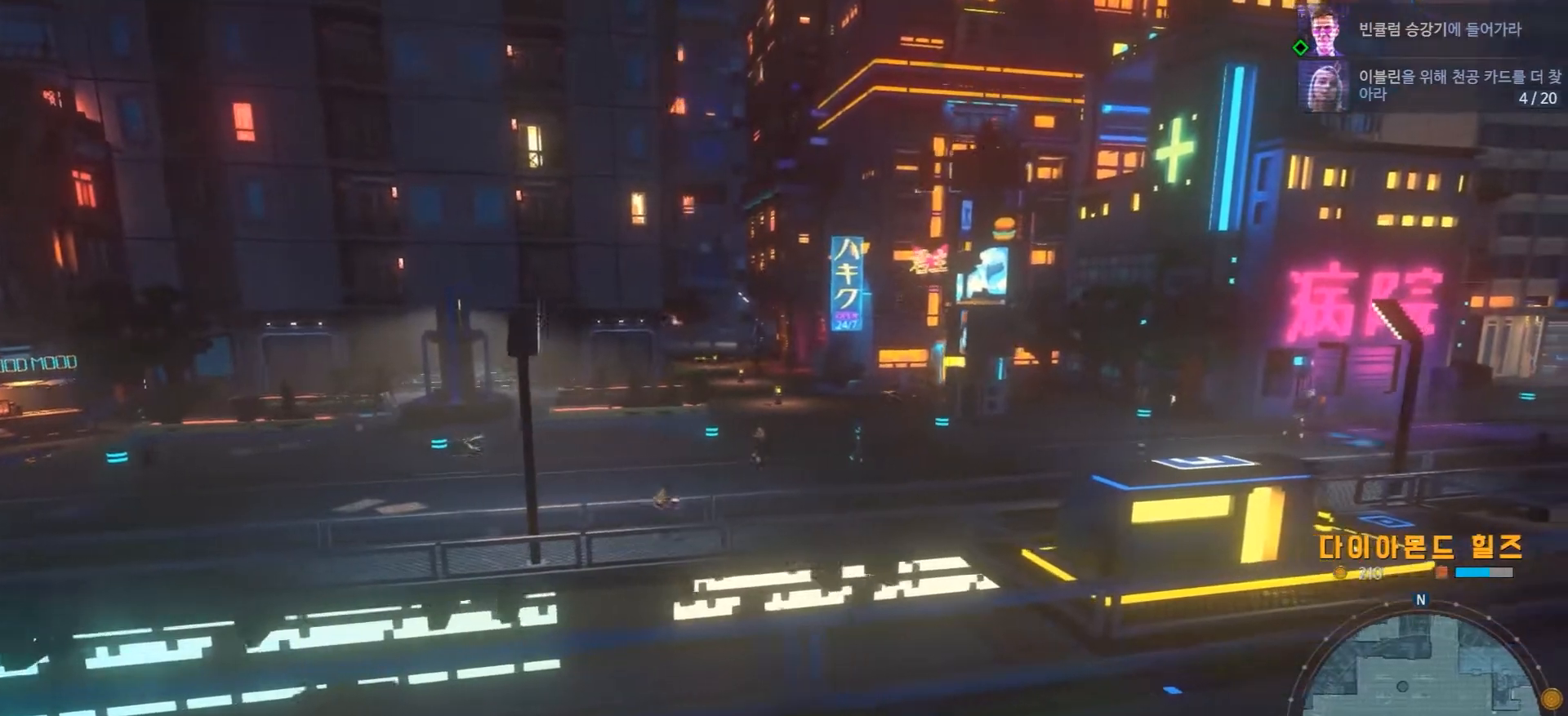
{"buttons": [], "left_stick": "right", "right_stick": "center", "events": []}
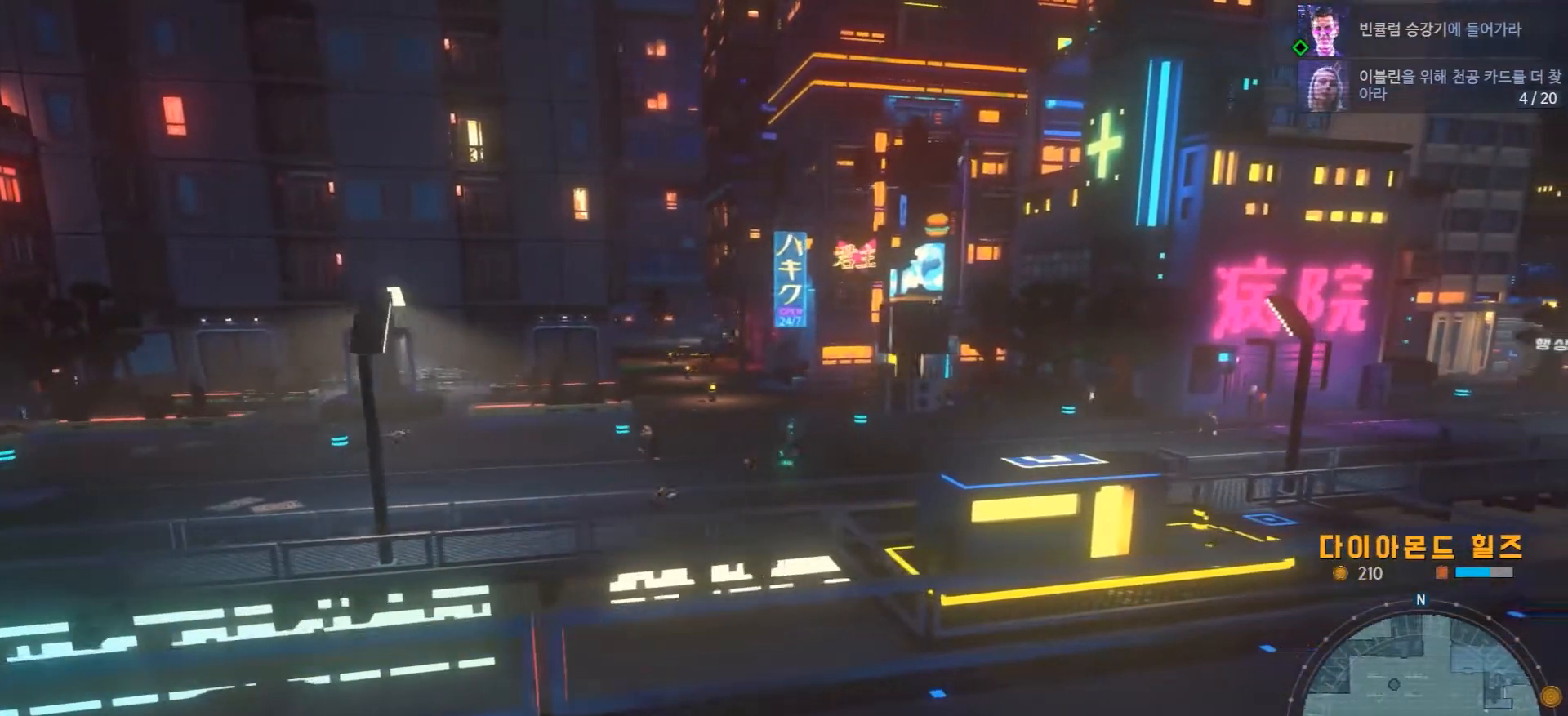
{"buttons": [], "left_stick": "right", "right_stick": "center", "events": []}
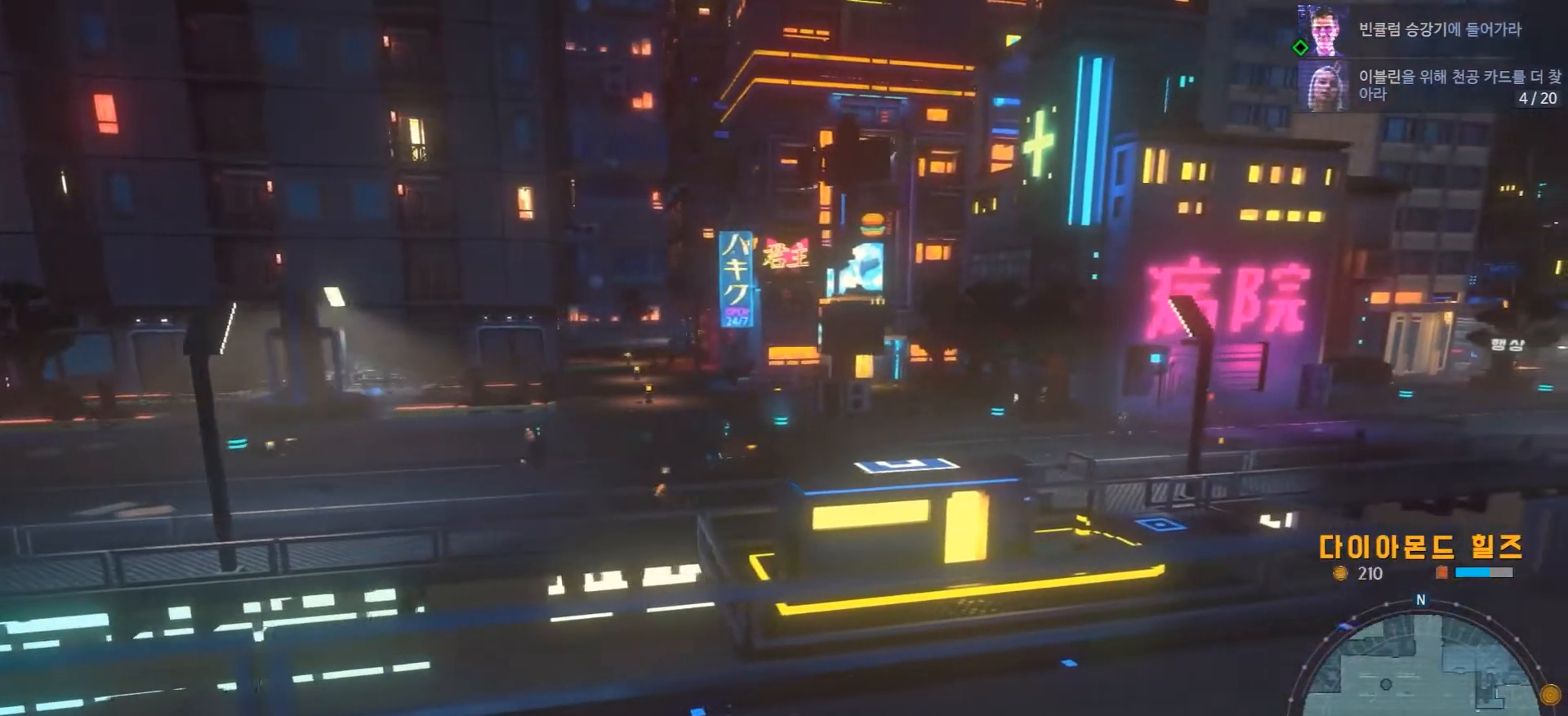
{"buttons": [], "left_stick": "right", "right_stick": "center", "events": []}
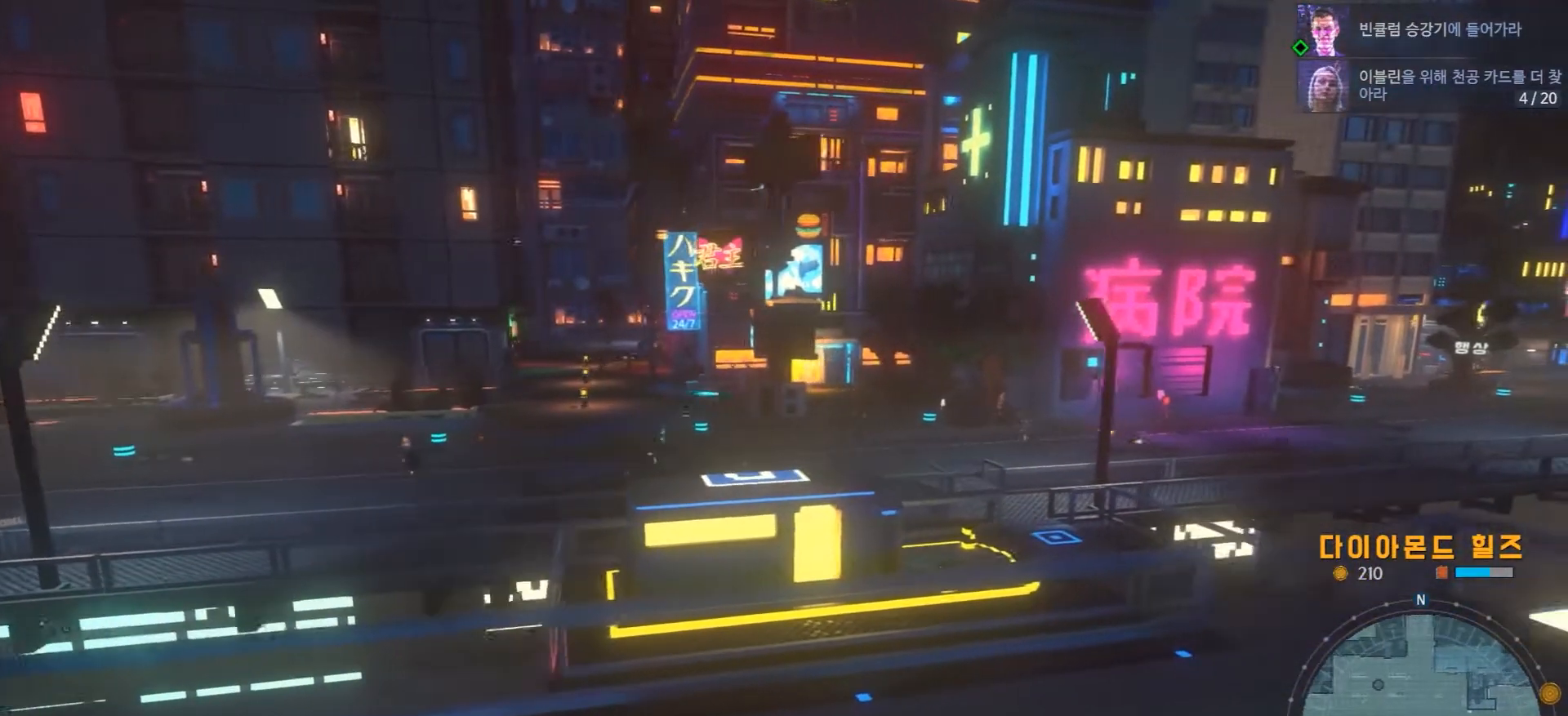
{"buttons": [], "left_stick": "right", "right_stick": "center", "events": []}